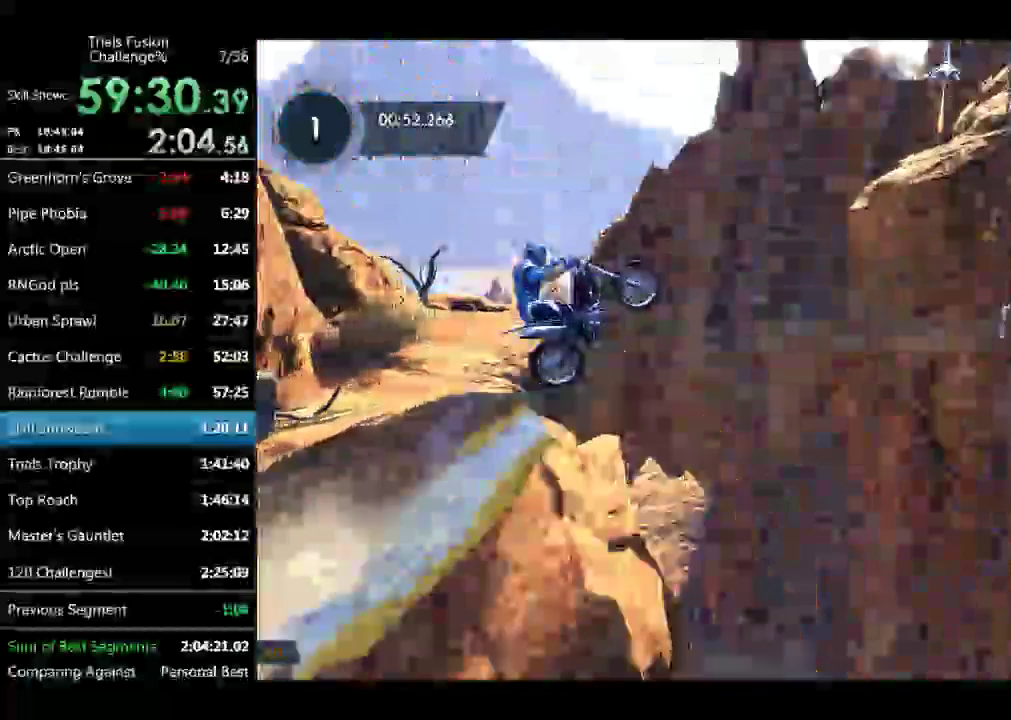
Gameplay with a controller (Xbox layout); each line is a JSON object with the inputs held at the frame after it. "events" lists button and stick changes between this image and that frame as [ms after this image, input, new state], when the widget could be followed in between. Not read: L1 L3 R1 R2 R3 TOUCHPAD.
{"buttons": [], "left_stick": "center", "events": [[250, "left_stick", "left"], [333, "left_stick", "center"]]}
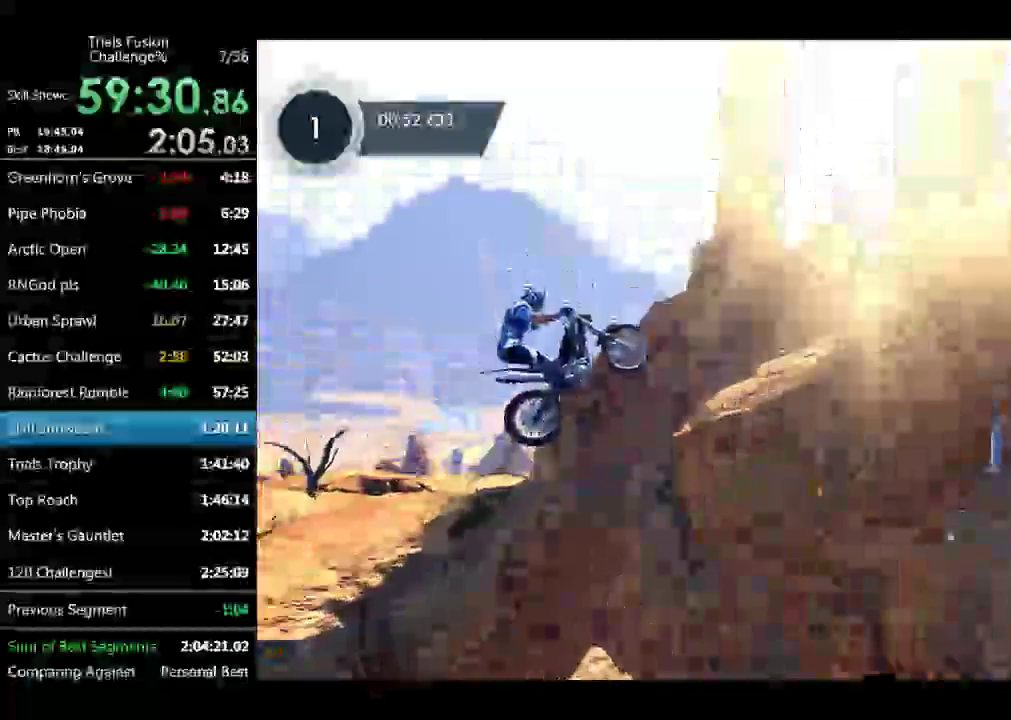
{"buttons": [], "left_stick": "center", "events": [[42, "left_stick", "right"], [166, "left_stick", "center"]]}
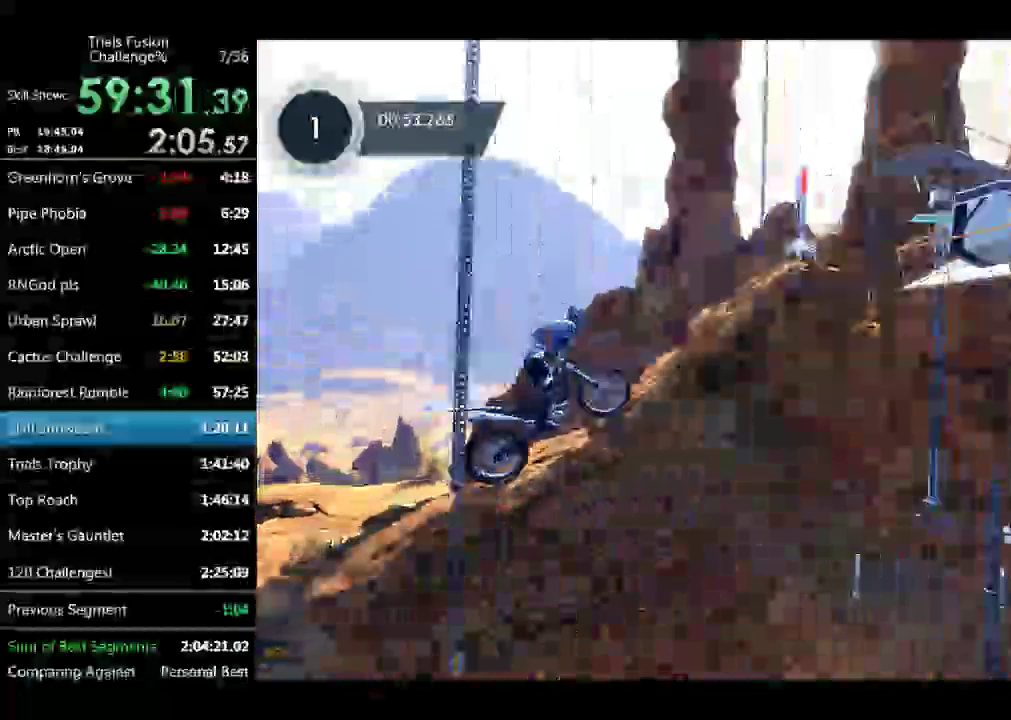
{"buttons": ["L2"], "left_stick": "center", "events": [[499, "L2", "down"]]}
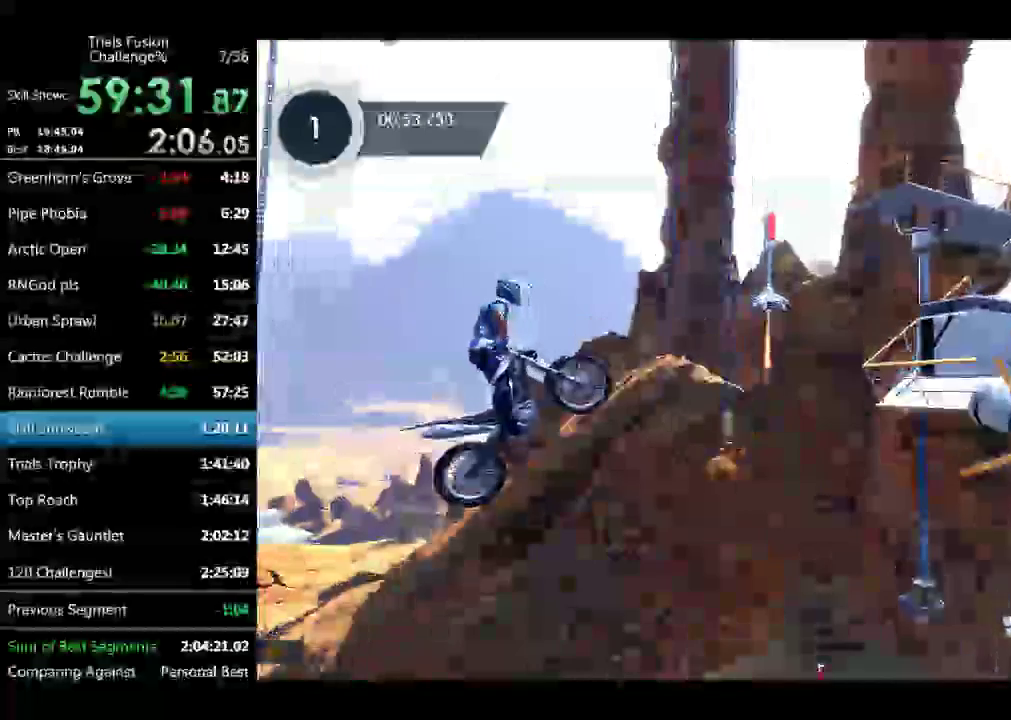
{"buttons": [], "left_stick": "center", "events": [[374, "L2", "up"]]}
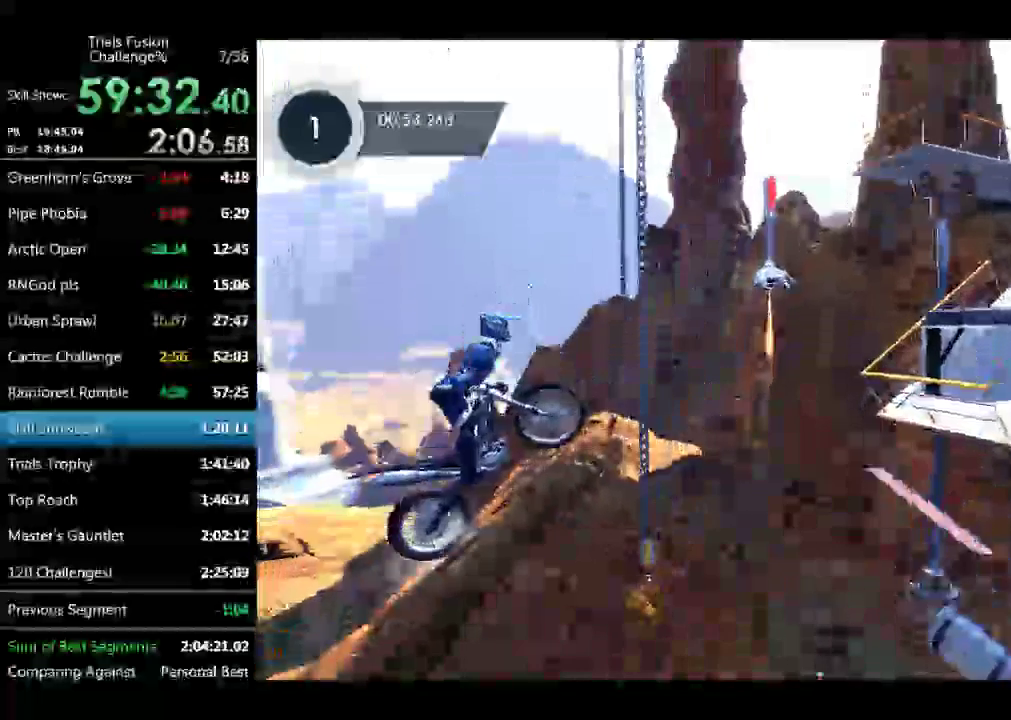
{"buttons": [], "left_stick": "right", "events": [[249, "left_stick", "right"]]}
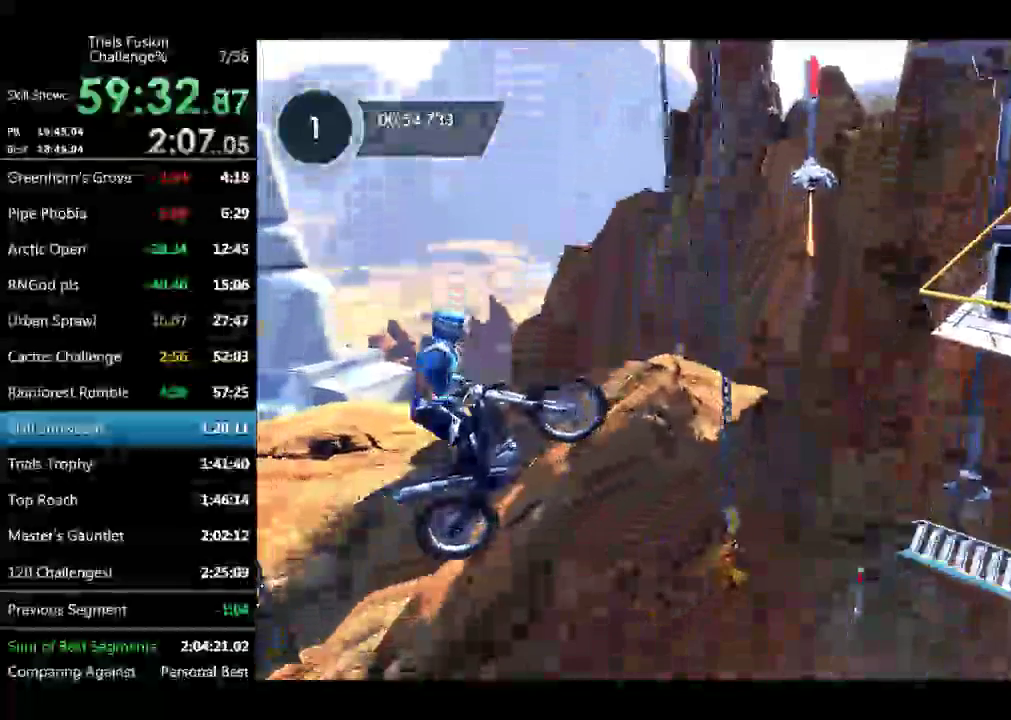
{"buttons": [], "left_stick": "center", "events": [[458, "left_stick", "center"]]}
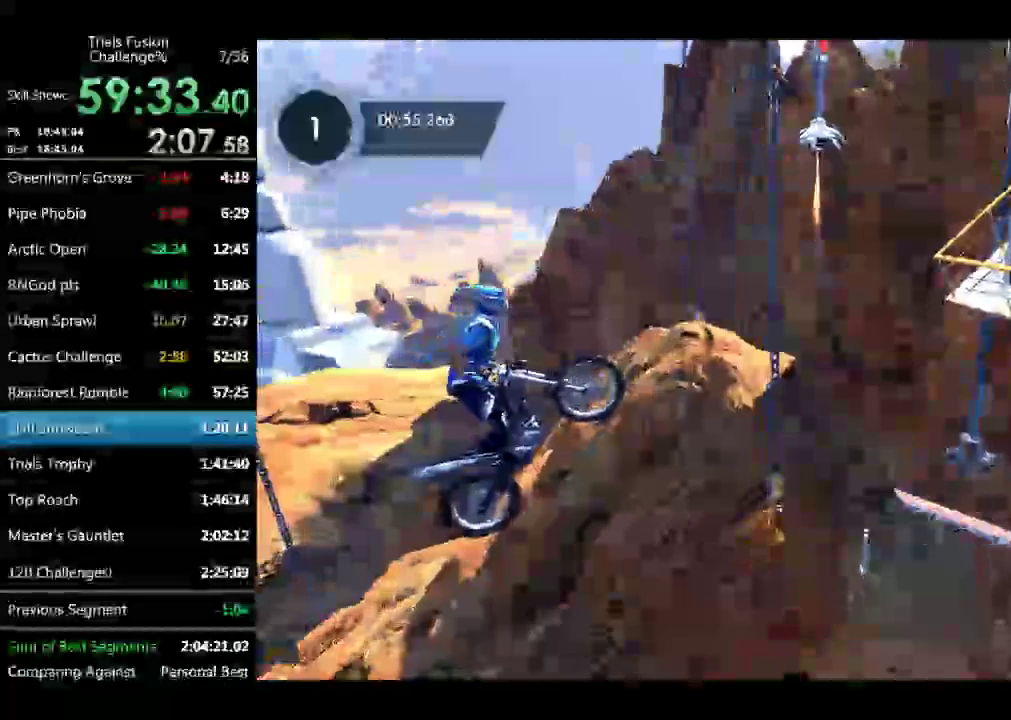
{"buttons": [], "left_stick": "center", "events": [[42, "left_stick", "right"], [416, "left_stick", "center"]]}
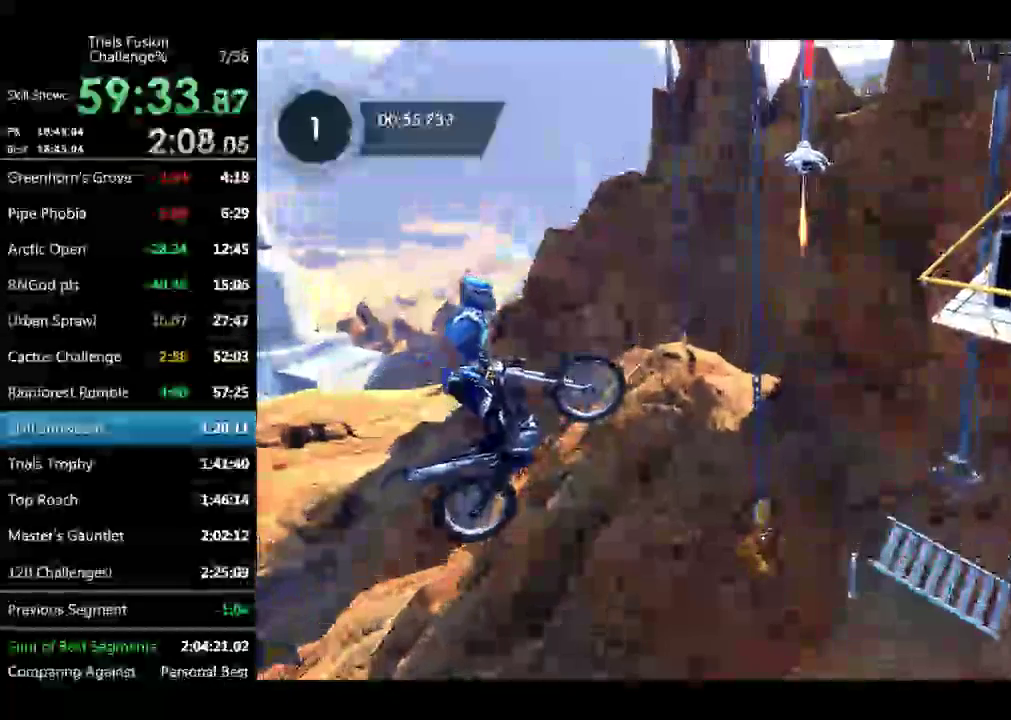
{"buttons": [], "left_stick": "right", "events": [[208, "left_stick", "right"]]}
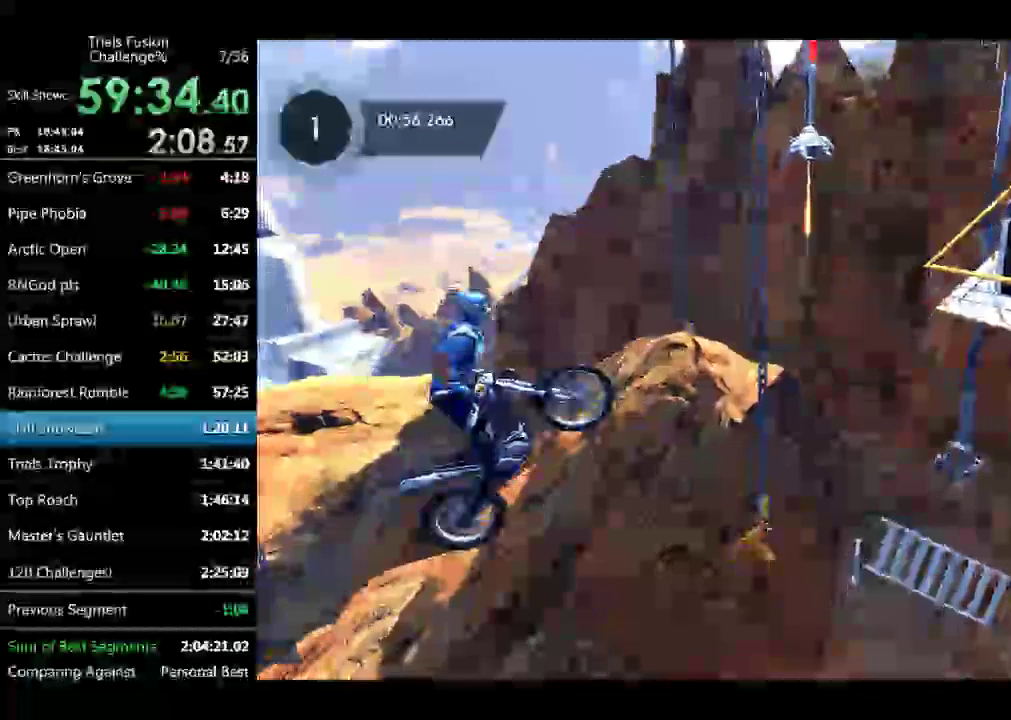
{"buttons": [], "left_stick": "right"}
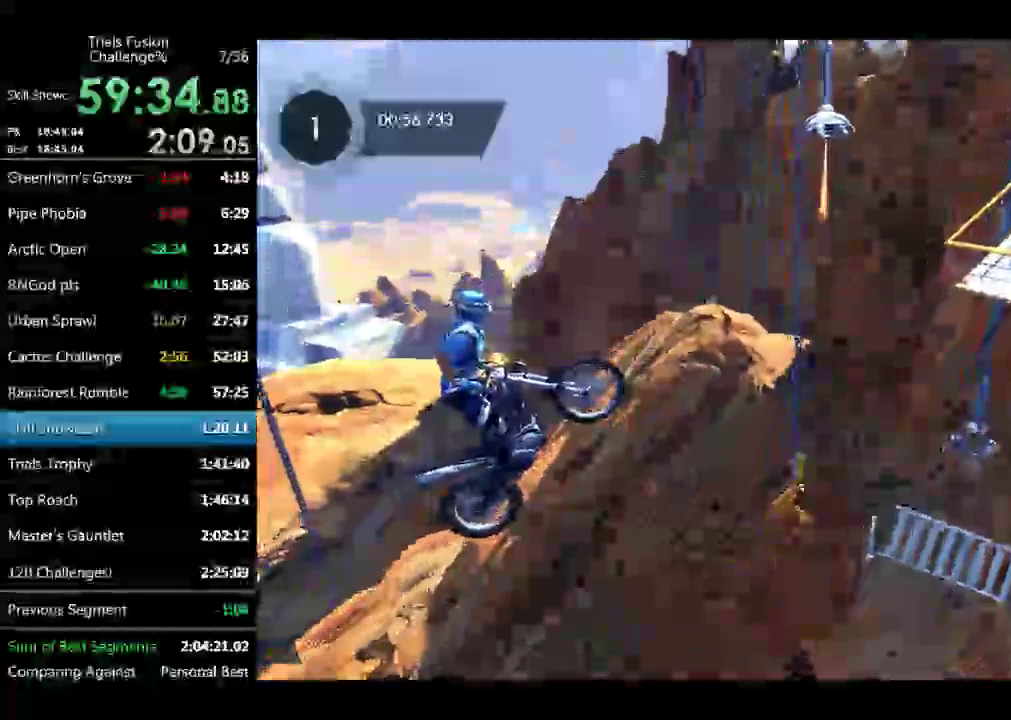
{"buttons": [], "left_stick": "down-right"}
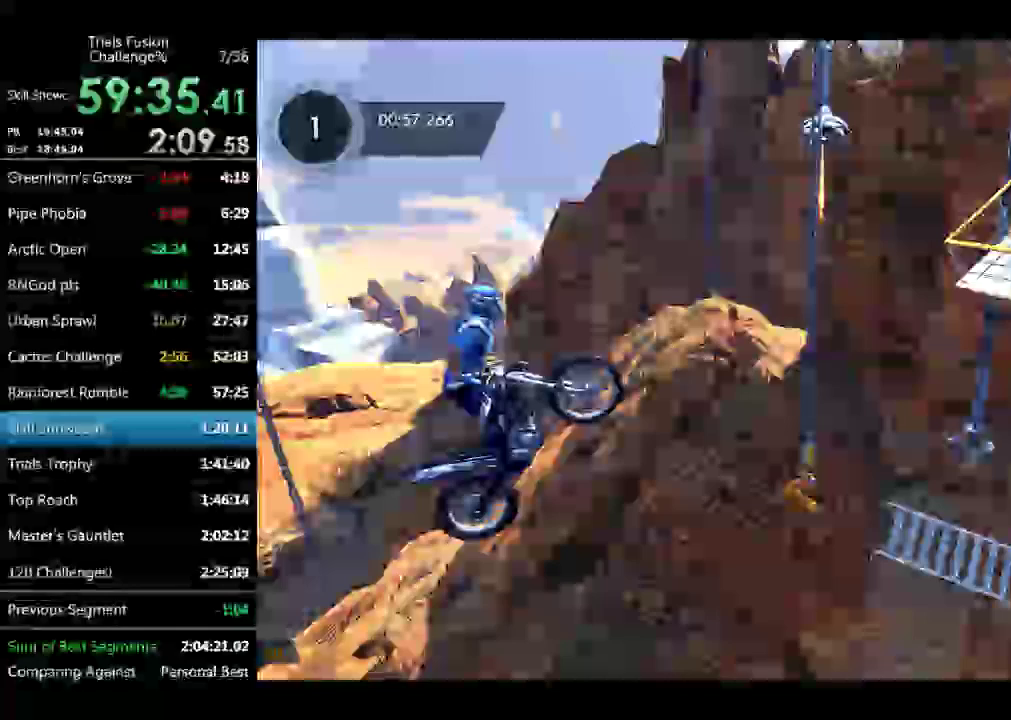
{"buttons": [], "left_stick": "right"}
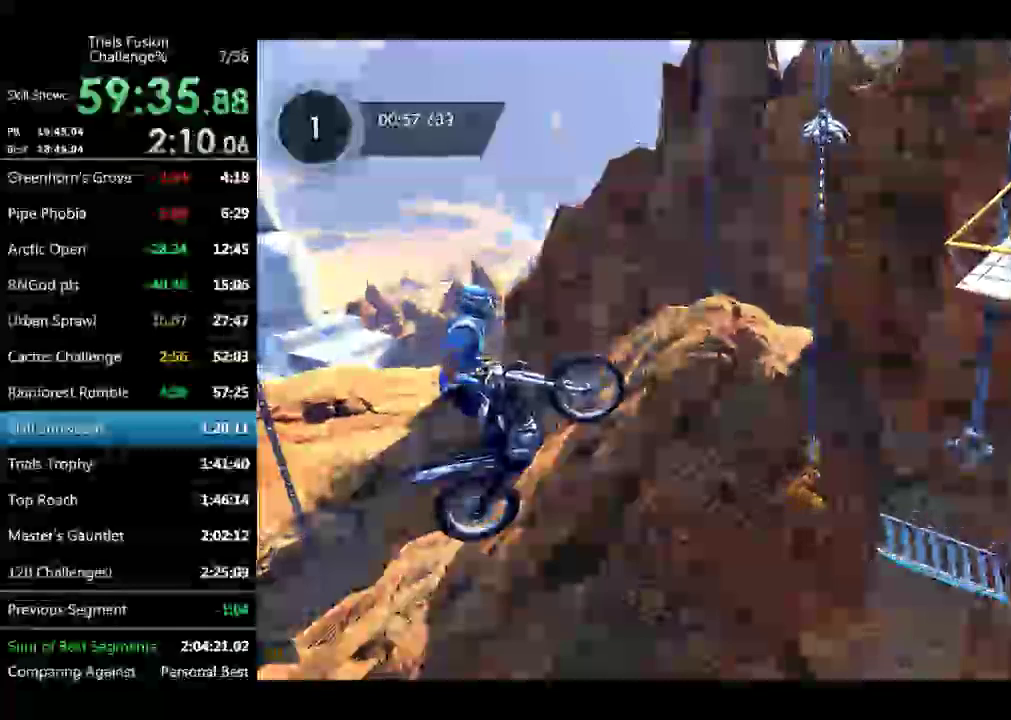
{"buttons": [], "left_stick": "right"}
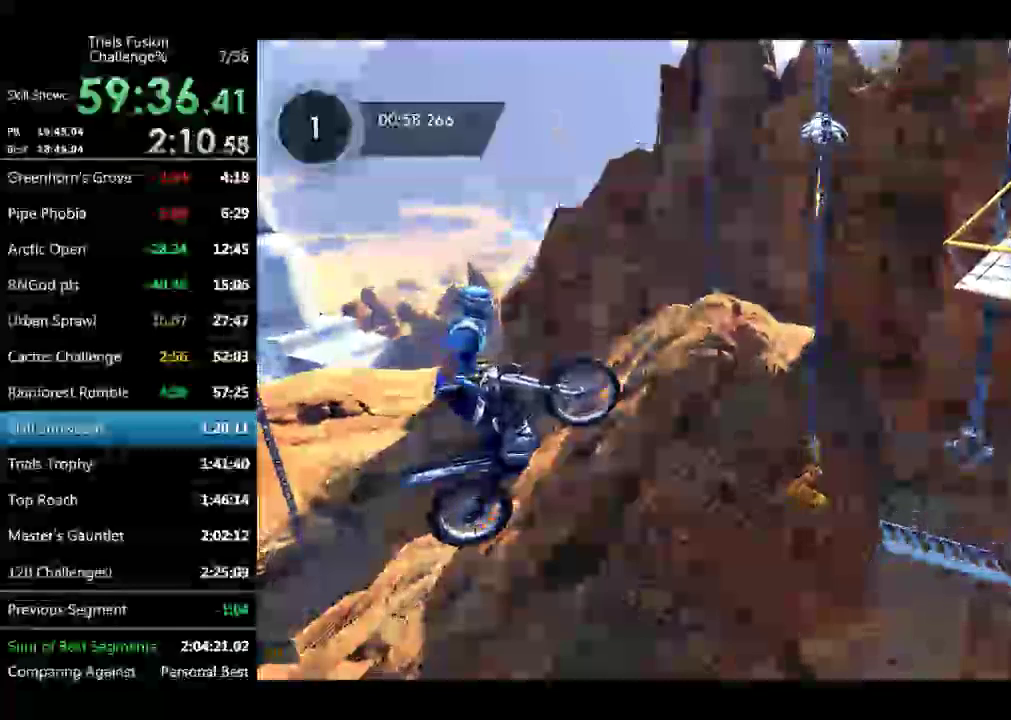
{"buttons": [], "left_stick": "right"}
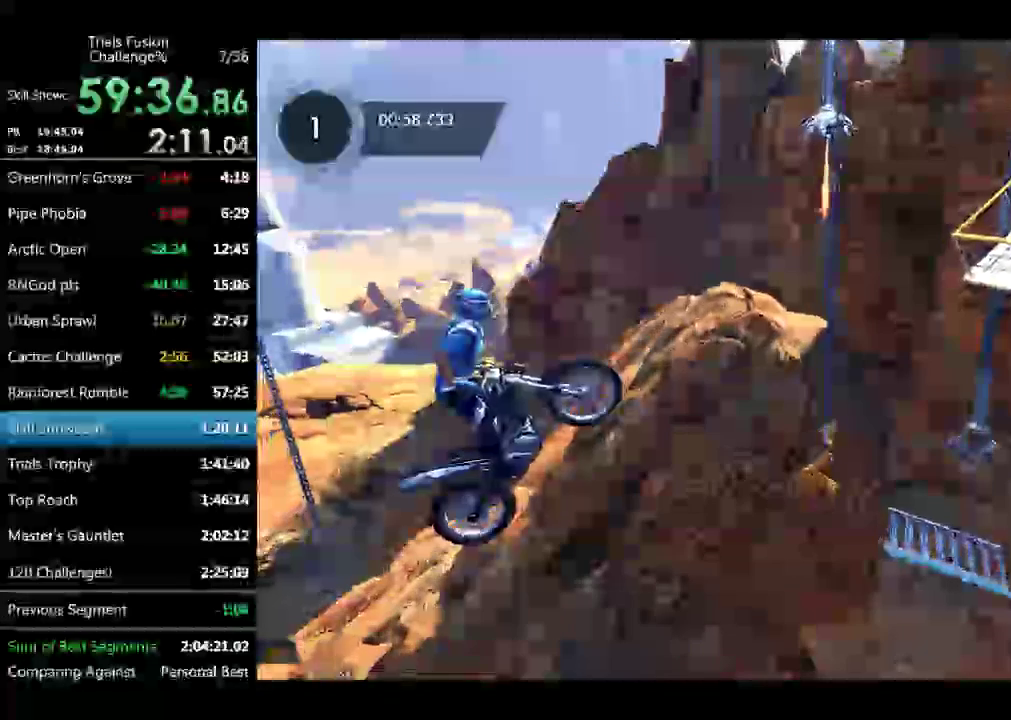
{"buttons": [], "left_stick": "right"}
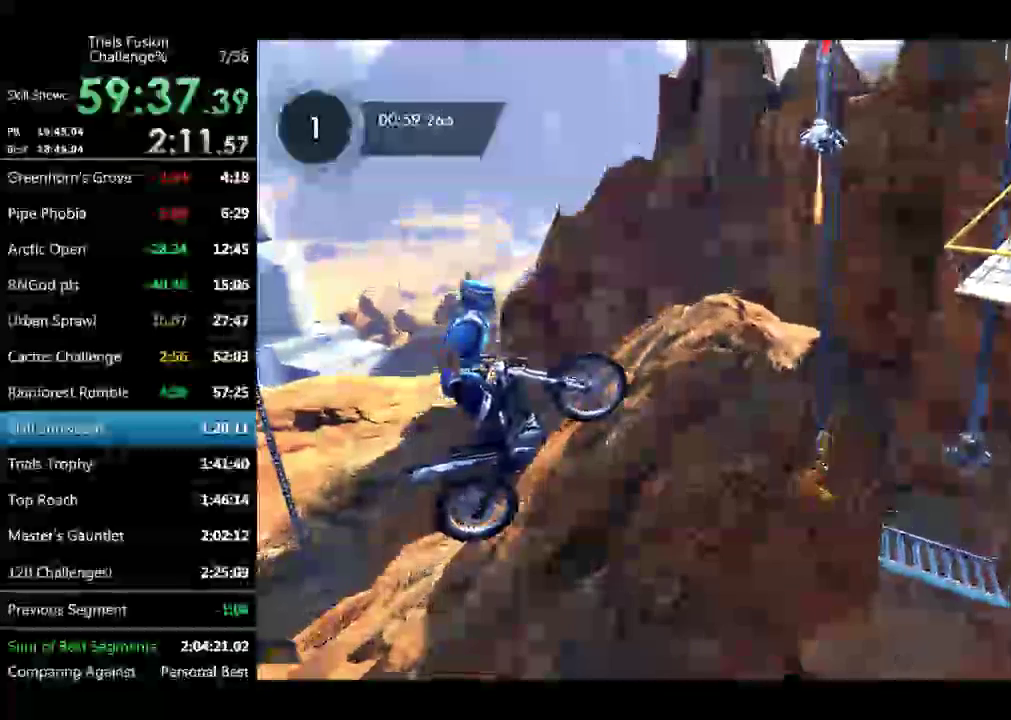
{"buttons": [], "left_stick": "down-right"}
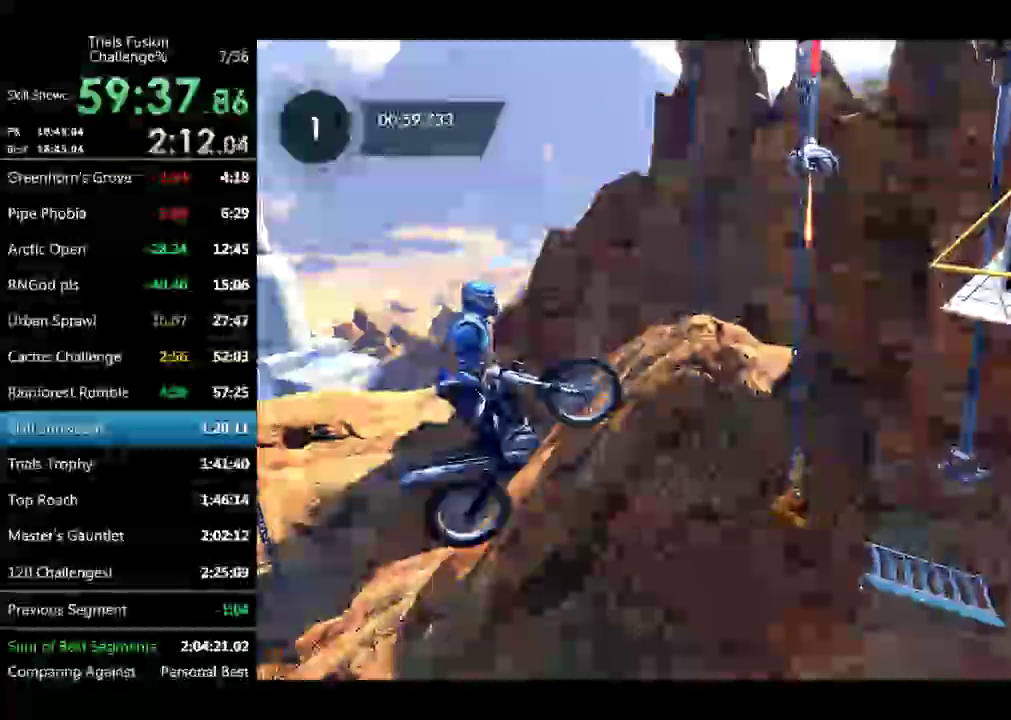
{"buttons": [], "left_stick": "down-right"}
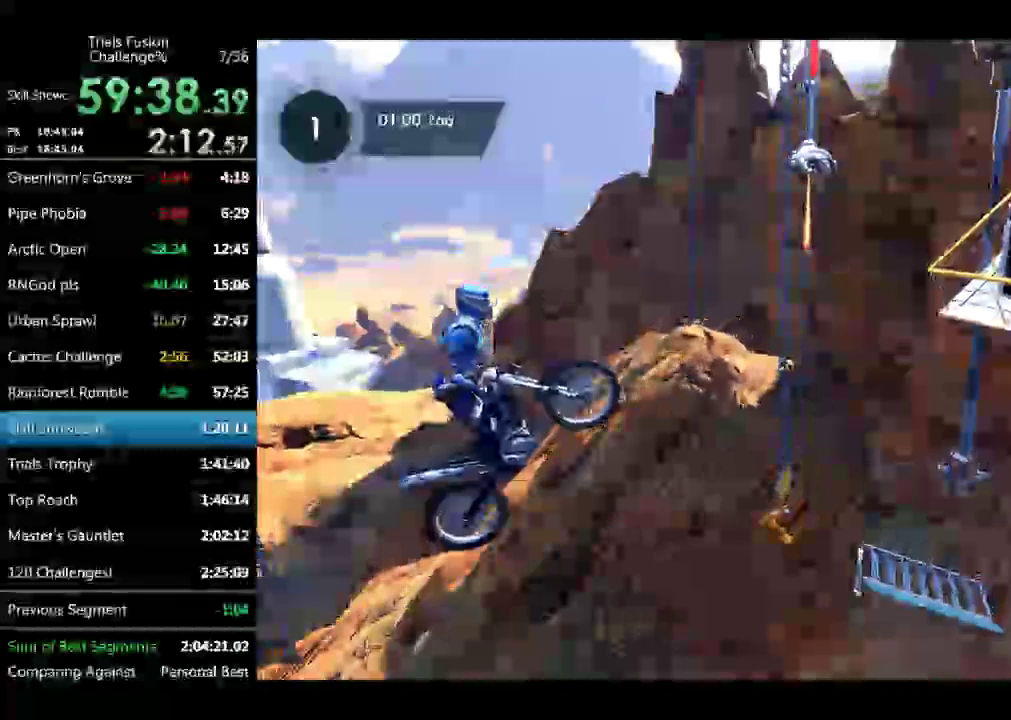
{"buttons": [], "left_stick": "down-right"}
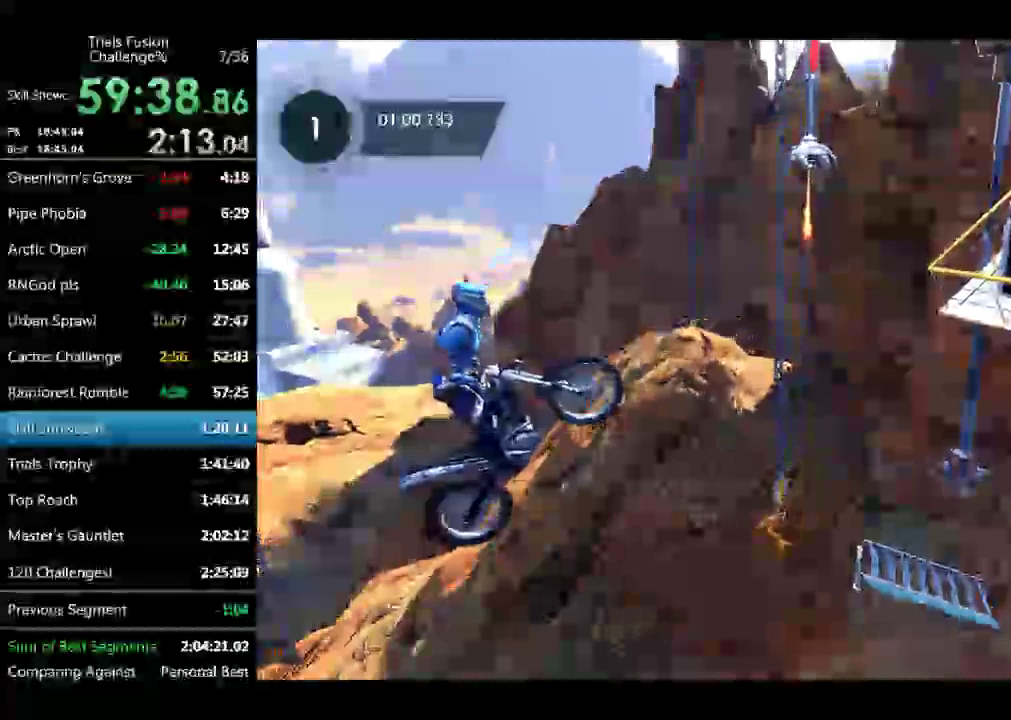
{"buttons": [], "left_stick": "right"}
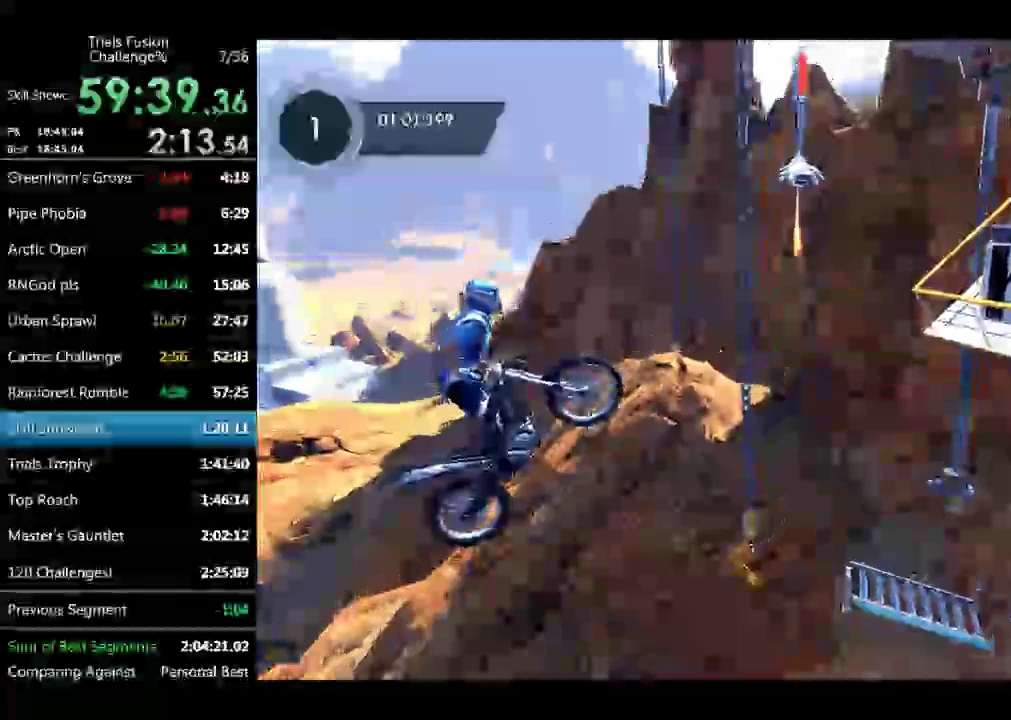
{"buttons": [], "left_stick": "center", "events": [[499, "left_stick", "center"]]}
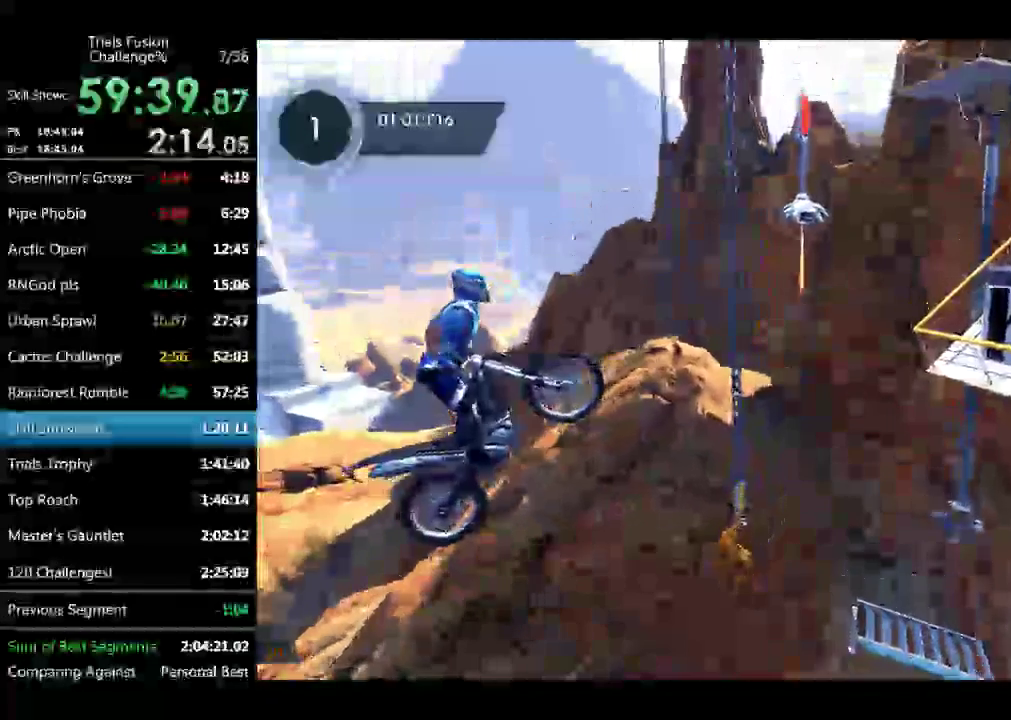
{"buttons": [], "left_stick": "center"}
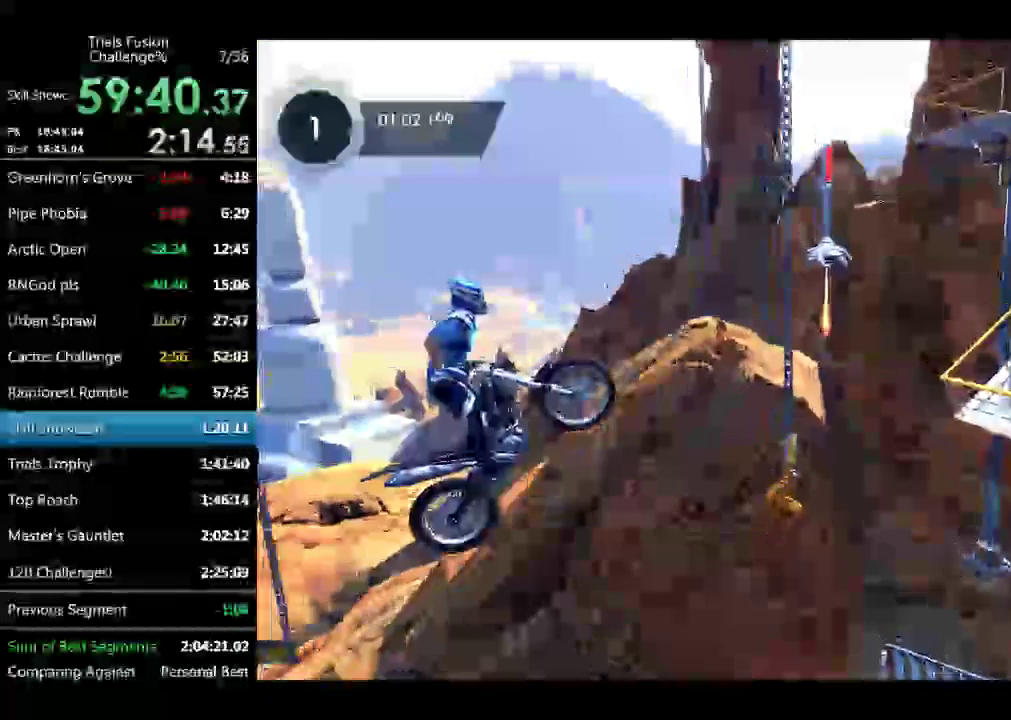
{"buttons": [], "left_stick": "center", "events": [[125, "left_stick", "right"], [499, "left_stick", "center"]]}
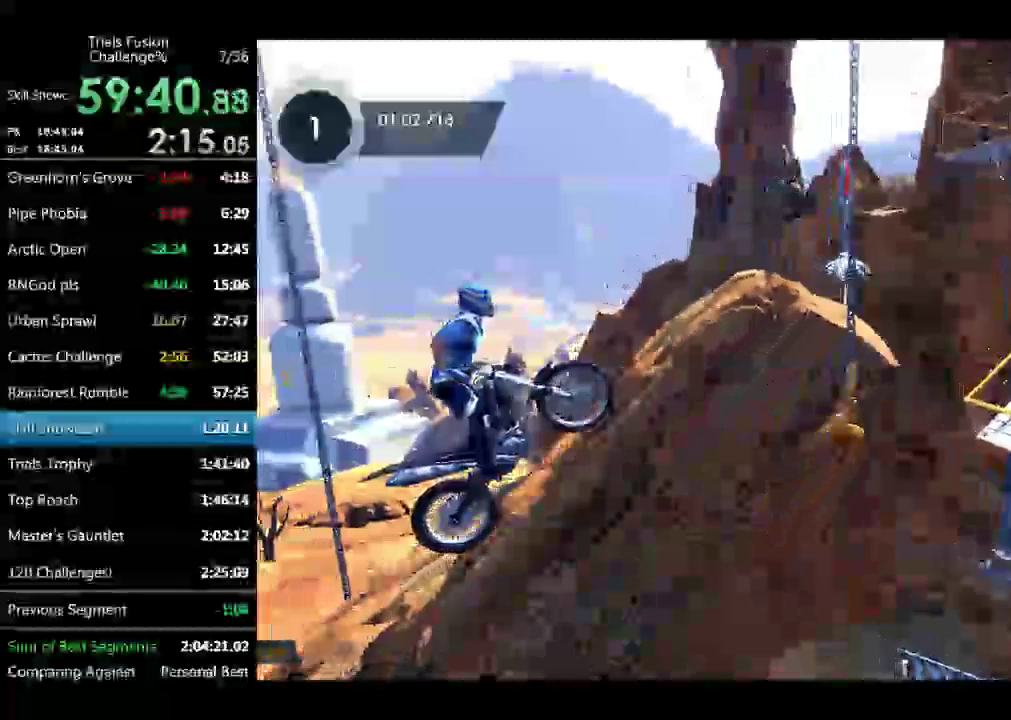
{"buttons": [], "left_stick": "right", "events": [[374, "left_stick", "right"]]}
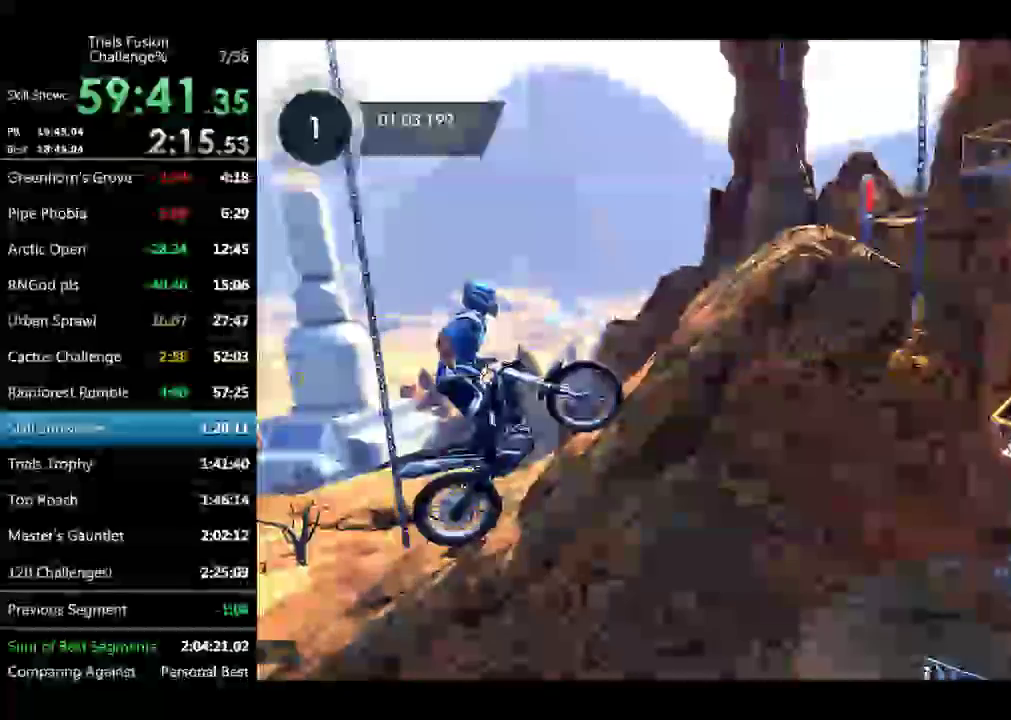
{"buttons": [], "left_stick": "center", "events": [[167, "left_stick", "center"]]}
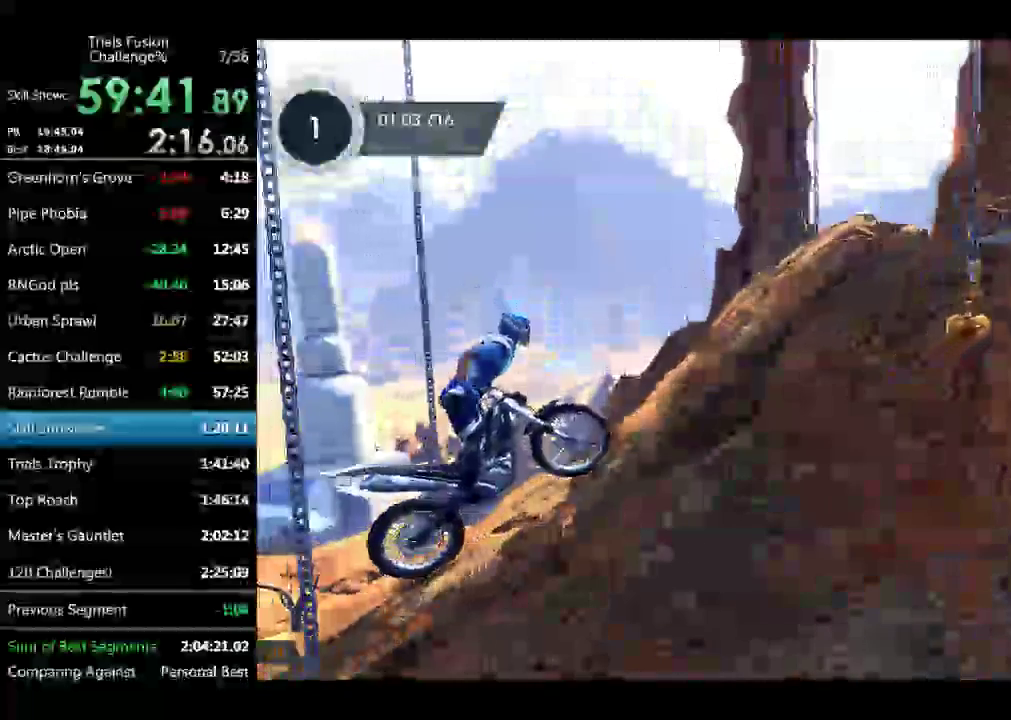
{"buttons": [], "left_stick": "center"}